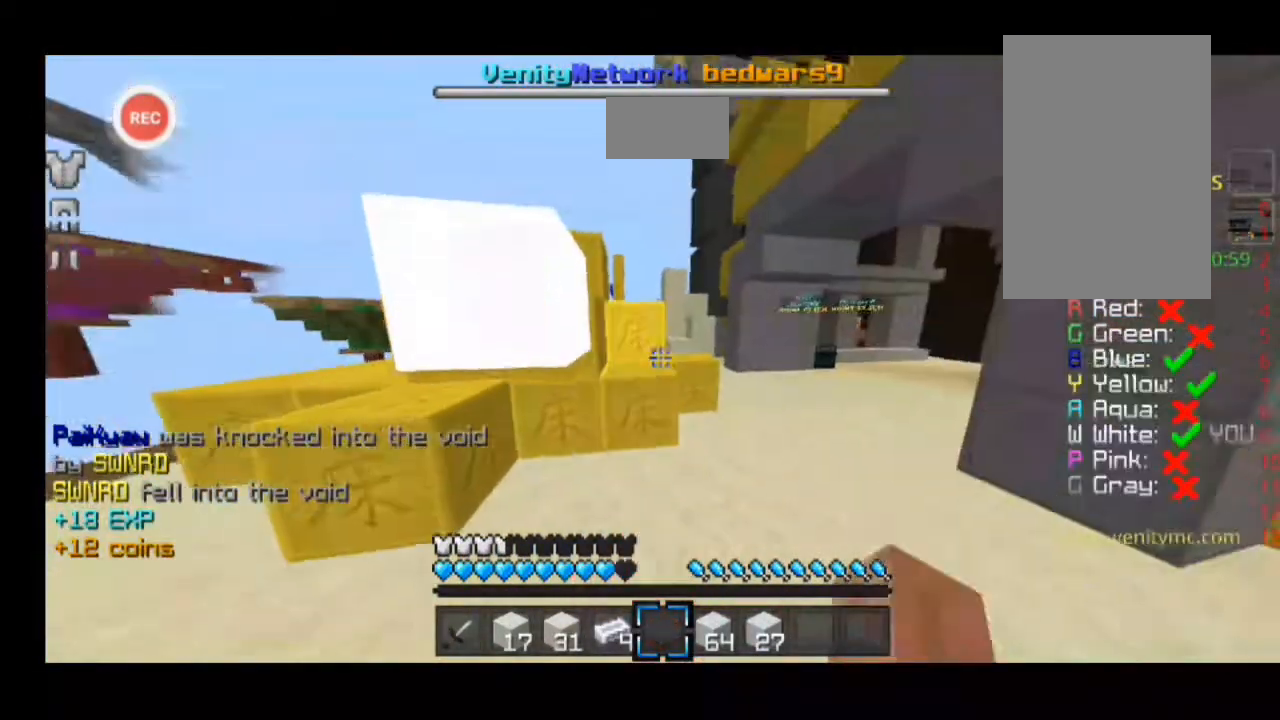
Gameplay with keyboard; each line is a JSON object with the keys held at the frame after it. "events" lists presses ("down") and releases ("up") of "a", "d", "s", "sprint" and "w" between this image and that frame as [ms after this image, input, new state], when the widget could be followed in between. No other keys are recorded. Mouse input is not recorded. Key names are as the overlay labels them; some are game actions (e.g. jump) rather than physical keys.
{"keys": ["a", "sprint", "w"], "events": [[333, "a", "down"], [333, "w", "down"], [433, "sprint", "down"]]}
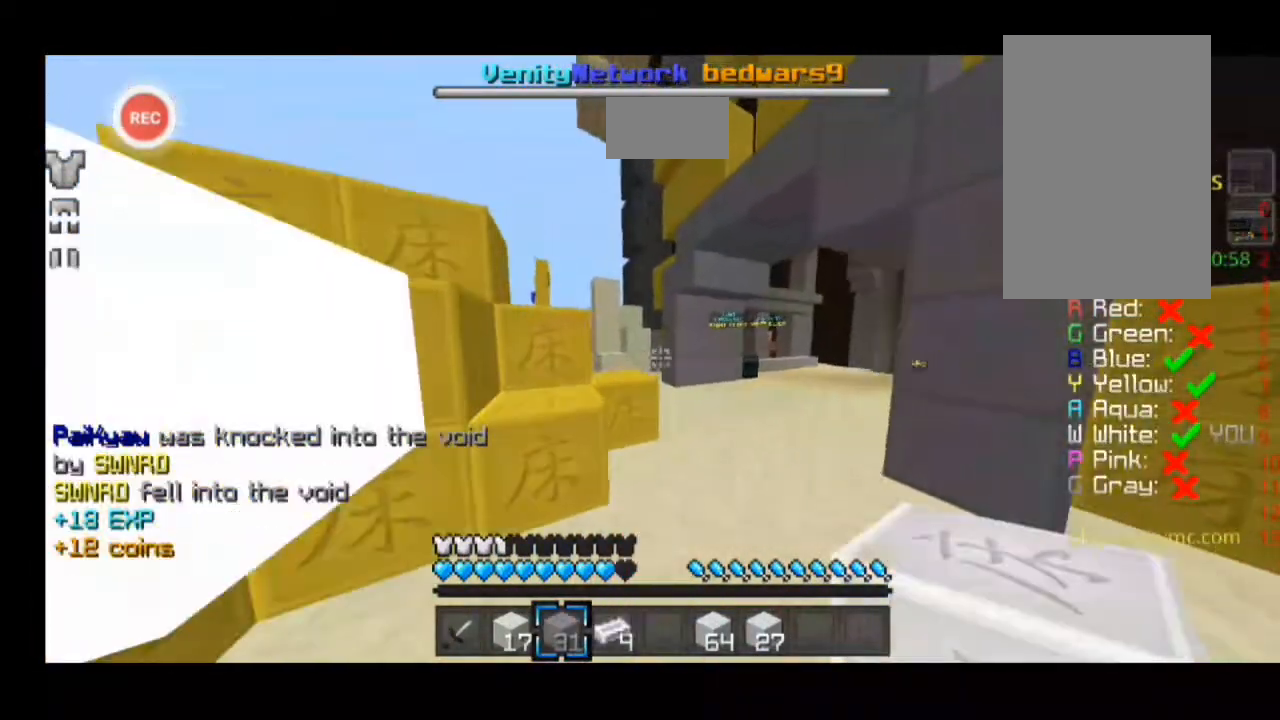
{"keys": ["a", "sprint", "w"], "events": []}
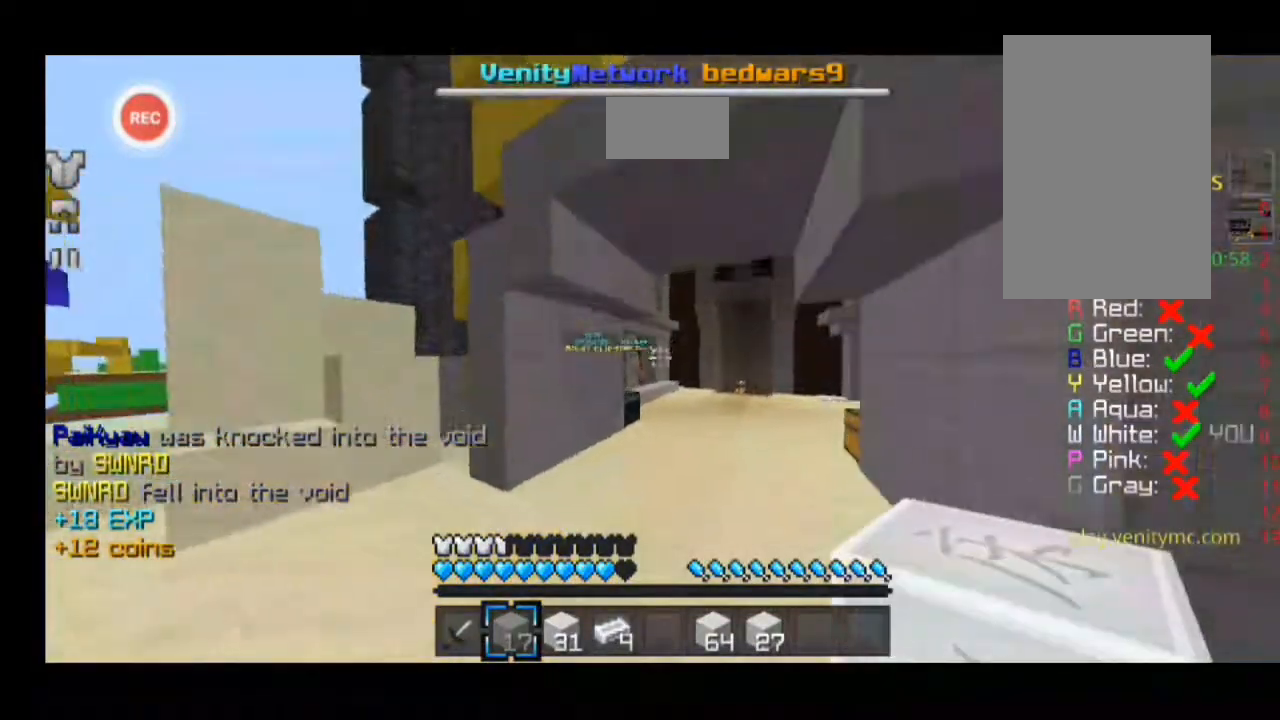
{"keys": ["a", "sprint", "w"], "events": []}
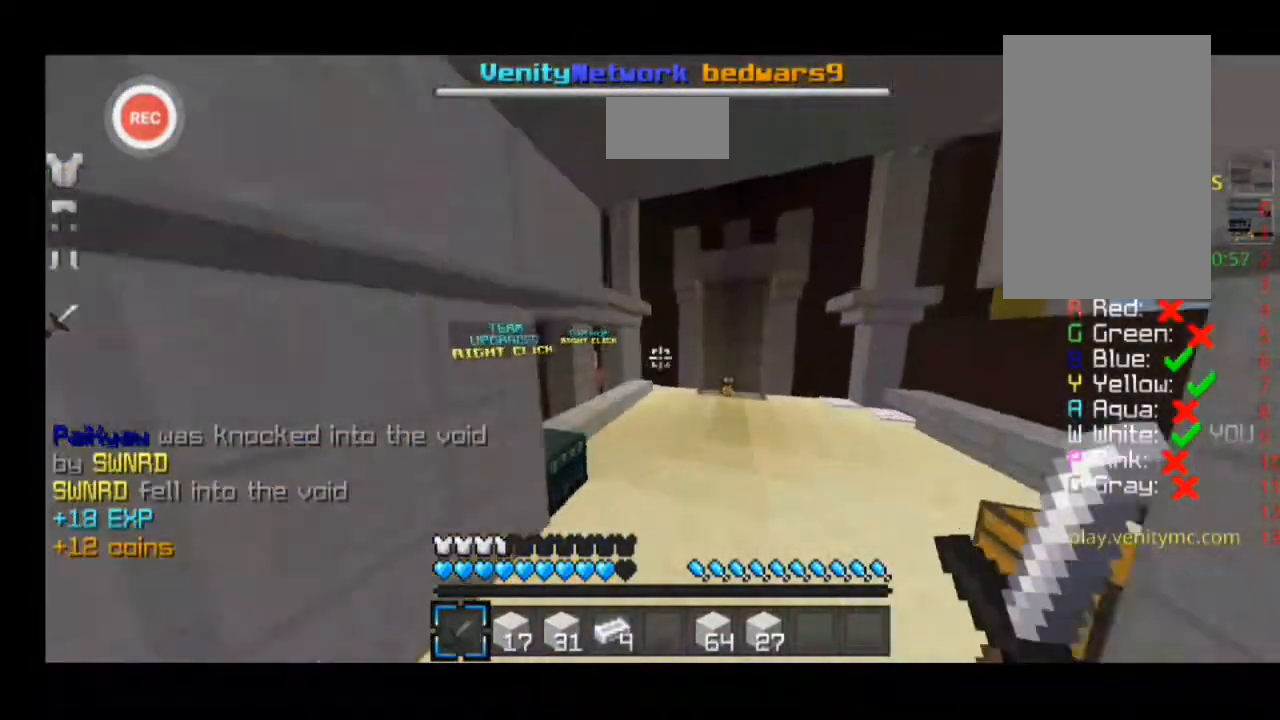
{"keys": ["a", "sprint", "w"], "events": []}
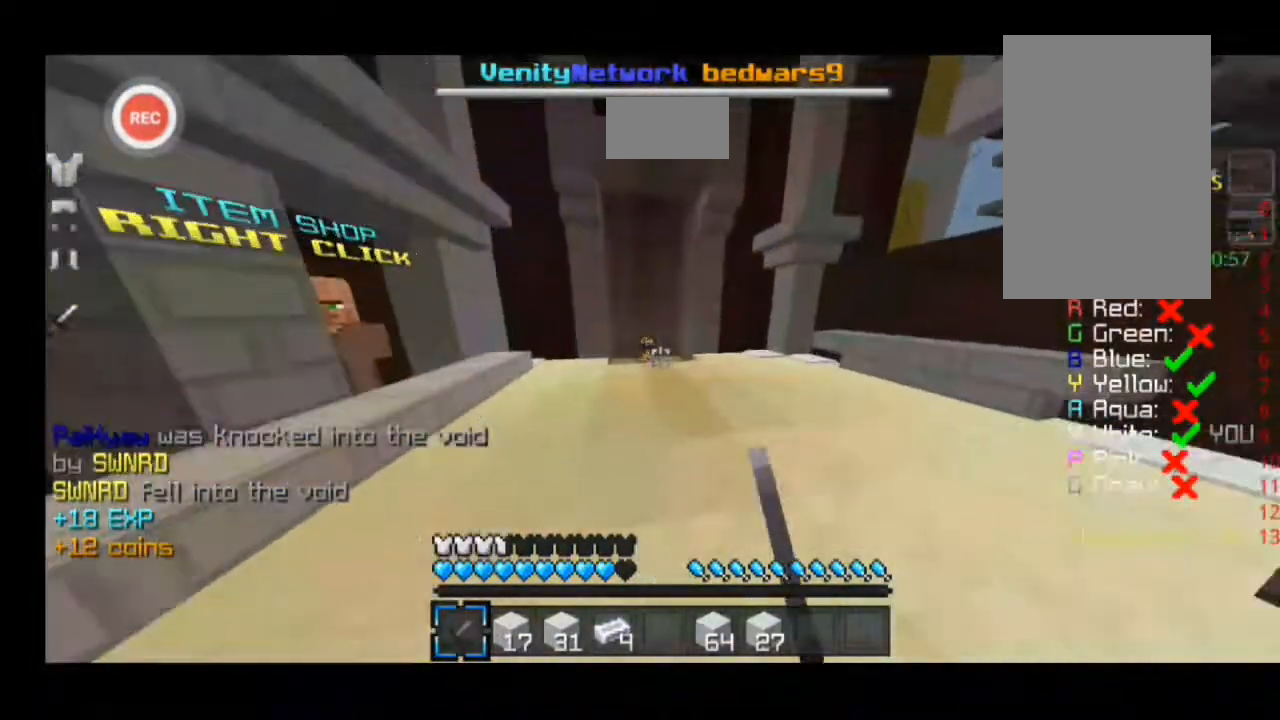
{"keys": [], "events": [[333, "sprint", "up"], [333, "w", "up"], [500, "a", "up"]]}
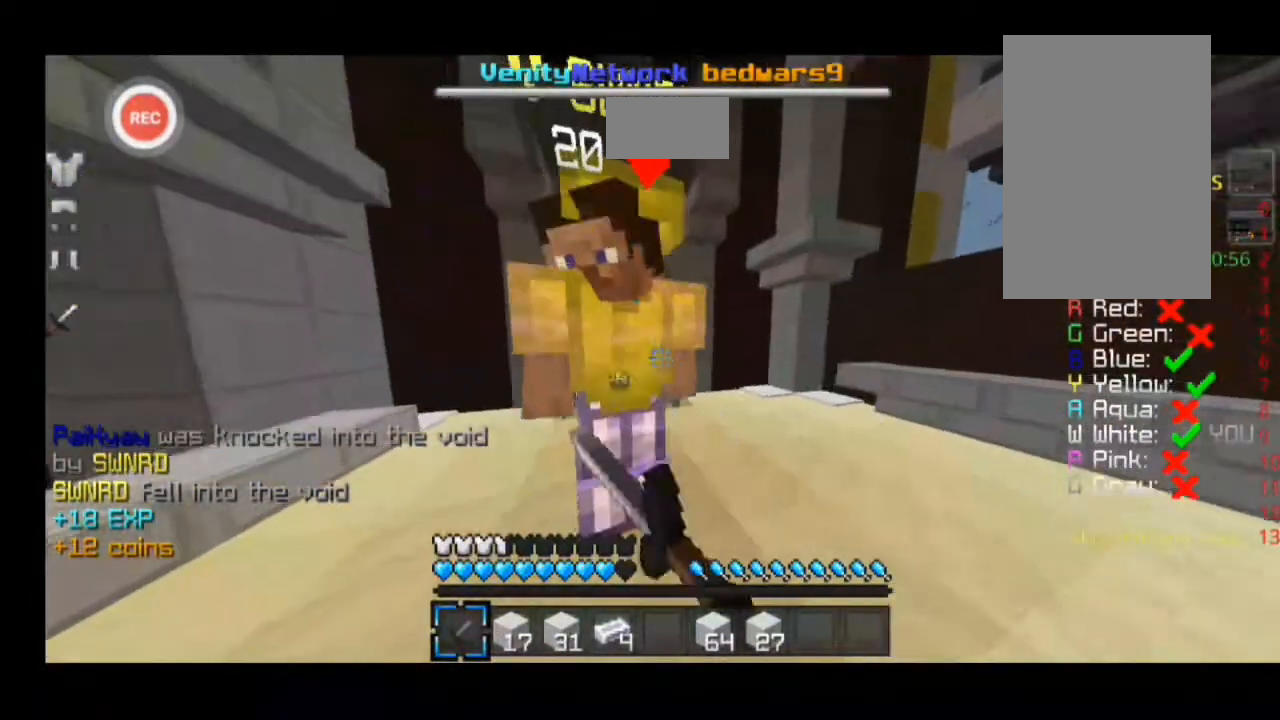
{"keys": [], "events": [[67, "a", "down"], [67, "w", "down"], [233, "w", "up"], [433, "a", "up"]]}
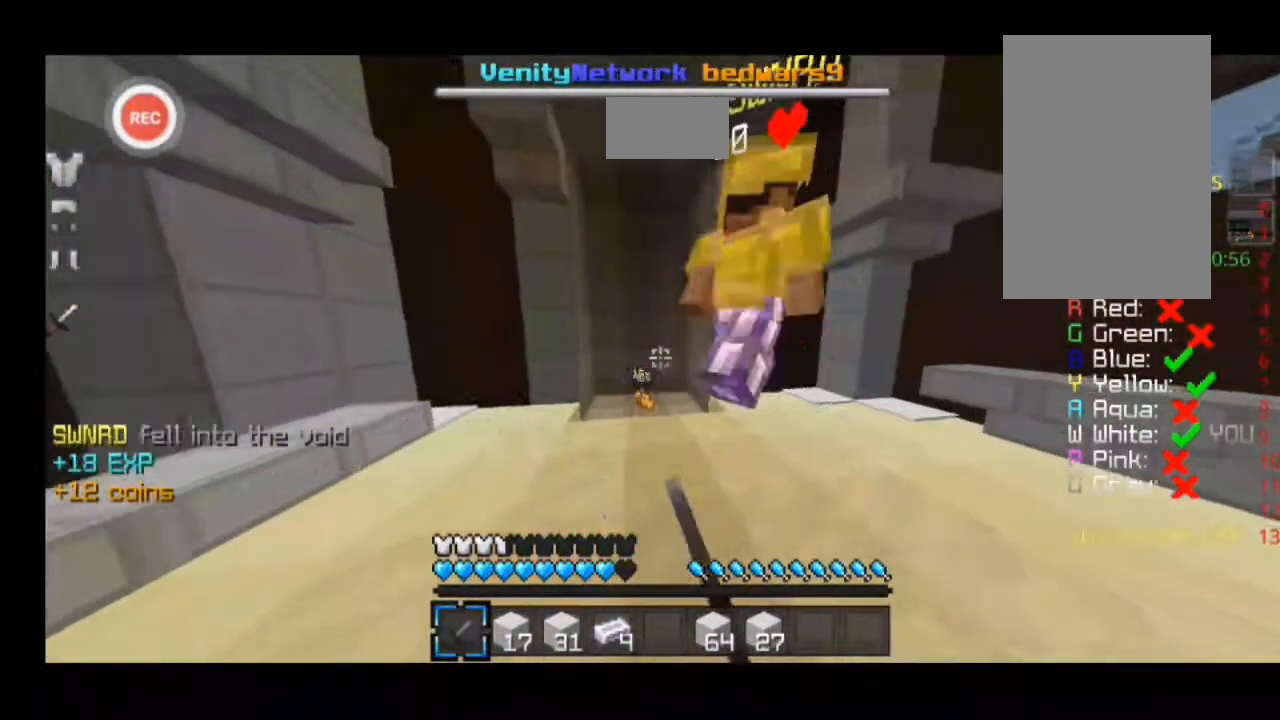
{"keys": ["a", "sprint", "w"], "events": [[67, "a", "down"], [67, "w", "down"], [167, "sprint", "down"]]}
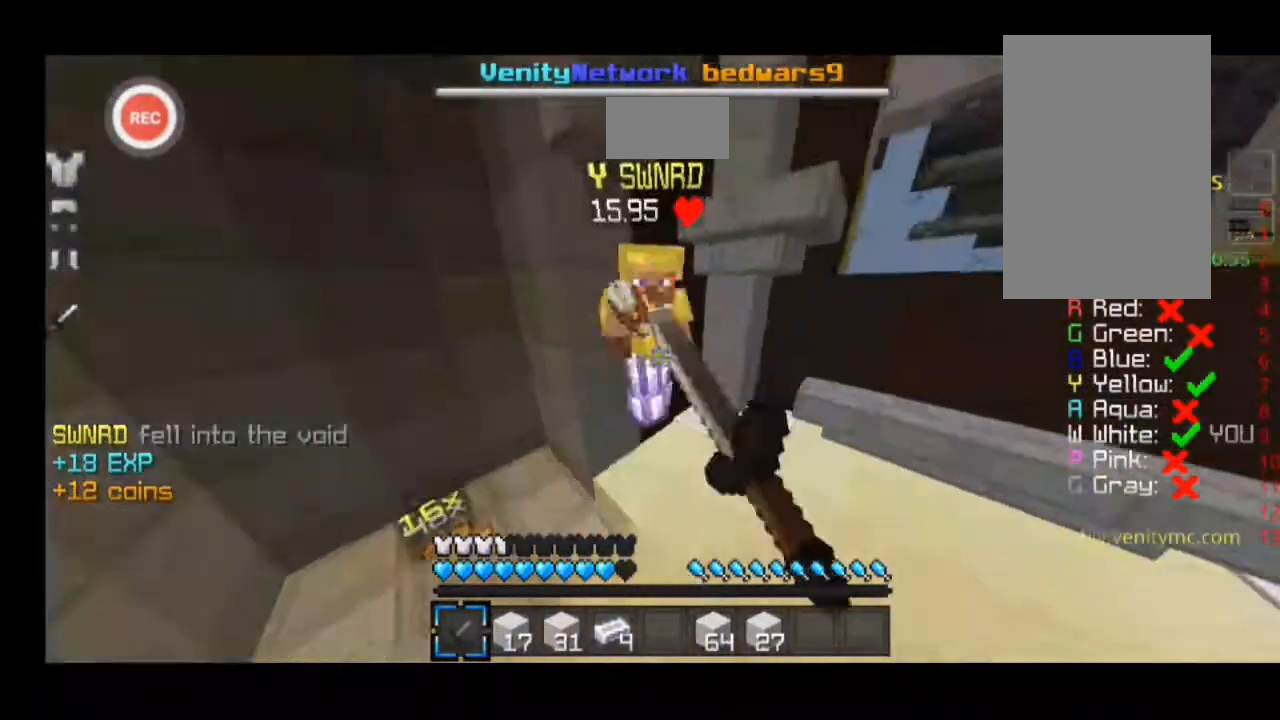
{"keys": ["sprint", "w"], "events": [[467, "a", "up"]]}
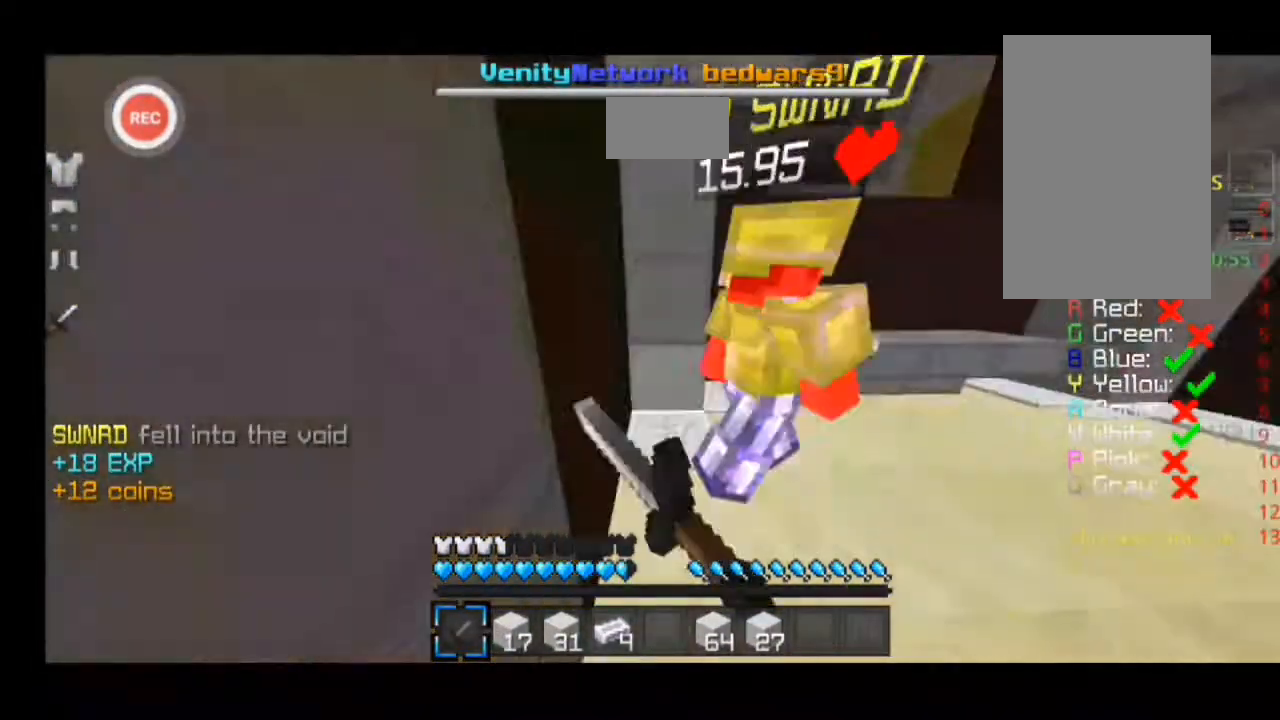
{"keys": ["d", "sprint", "w"], "events": [[100, "d", "down"]]}